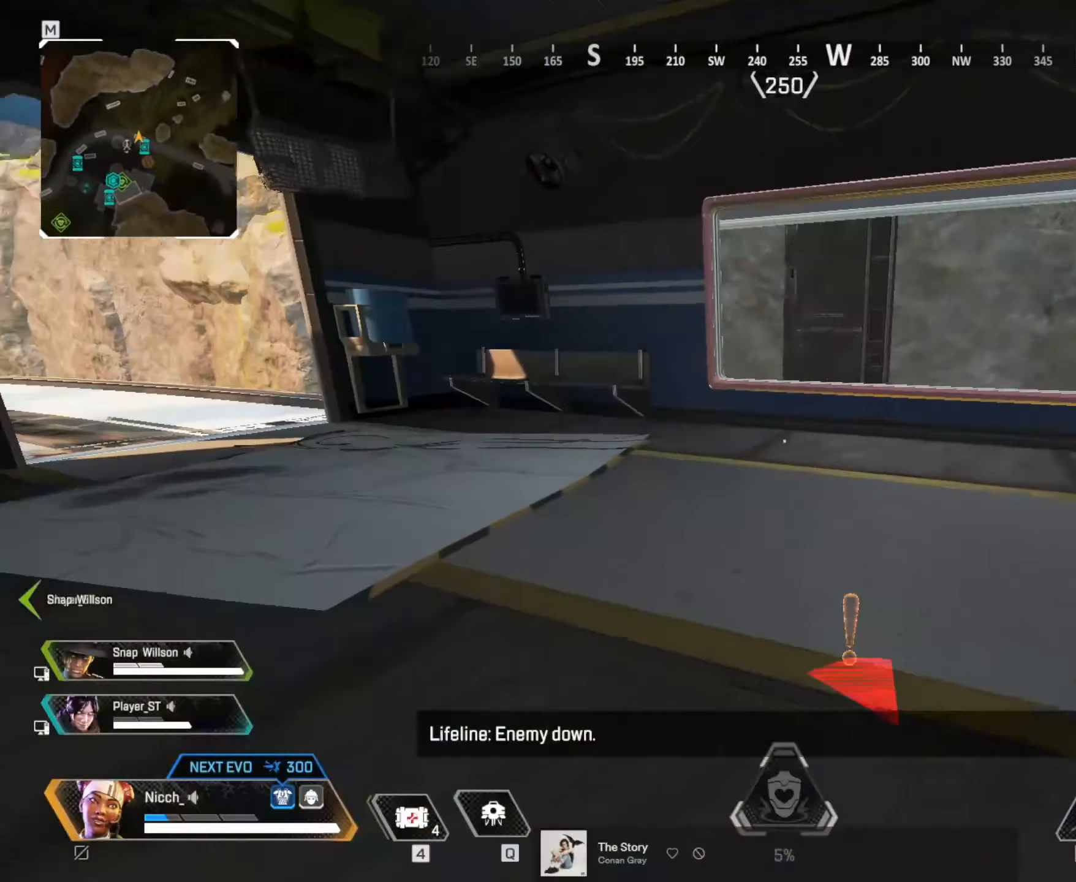
Gameplay with keyboard and mouse; each line is a JSON object with the keys and mouse buttons held at the frame after it. "events" lists presses ("down") and releases ("up") of "a", "ctrl", "d", "e", "f", "q", "r", "s", "shift", "space", "tab", "w", "mouse_left", "mouse_wheel", "mouse_right", "mouse_mb4" and "mouse_mb5" between this image and that frame as [ms after this image, input, new state], when the widget could be followed in between. "mouse_left", "mouse_wheel", "mouse_right", "mouse_mb4", "mouse_mb5" = the "left", "wheel", "right", "mb4", "mb5" buttons of the "mouse" list. No other keys are recorded. "wheel" means that the mouse wheel is clicked or scrolled. Mouse movement is not recorded.
{"keys": ["ctrl", "w"], "mouse": [], "events": [[433, "ctrl", "down"]]}
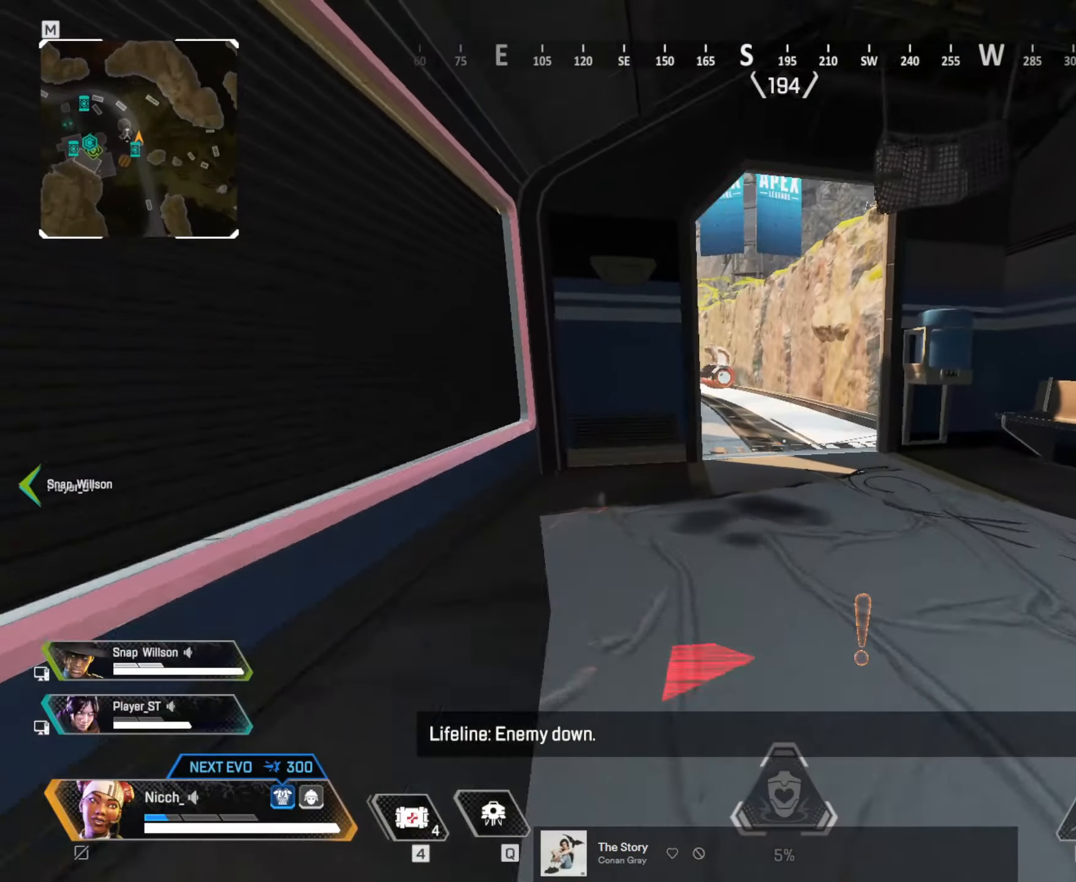
{"keys": ["ctrl"], "mouse": [], "events": [[33, "w", "up"]]}
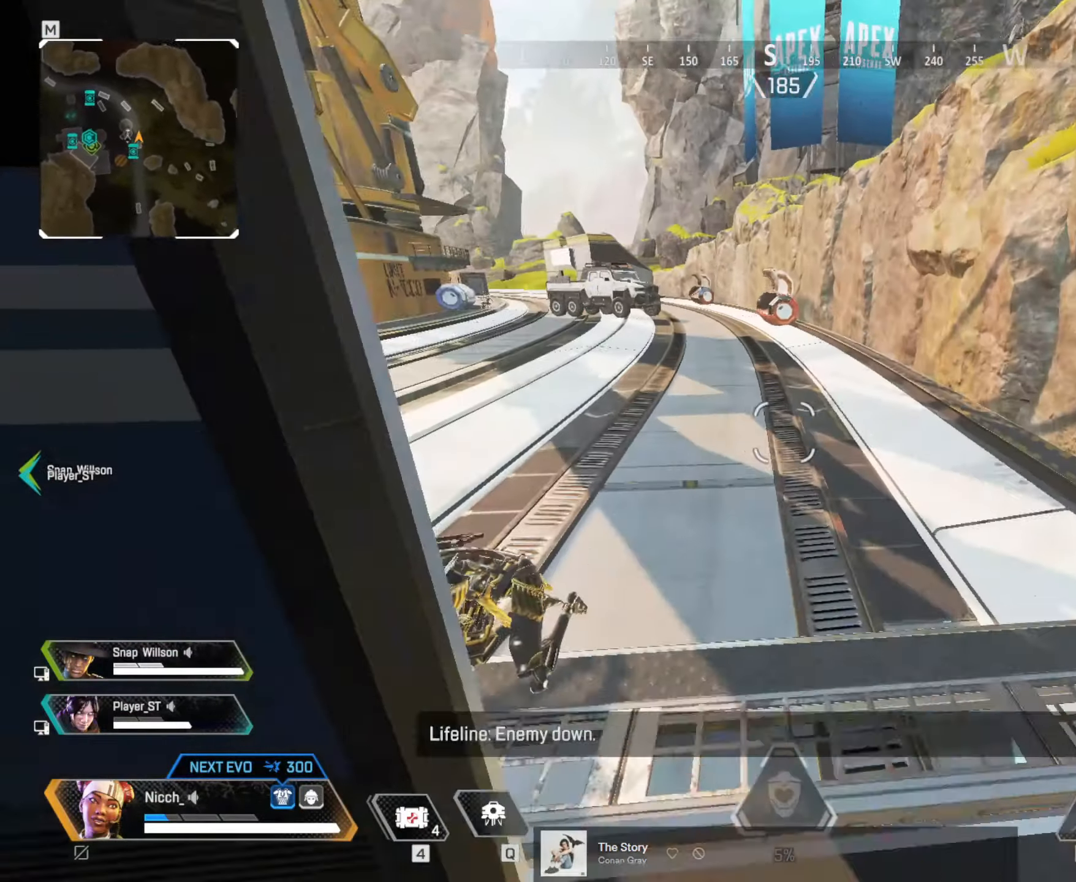
{"keys": ["d", "shift", "w"], "mouse": [], "events": [[83, "a", "down"], [133, "ctrl", "up"], [183, "w", "down"], [217, "a", "up"], [317, "shift", "down"], [417, "d", "down"]]}
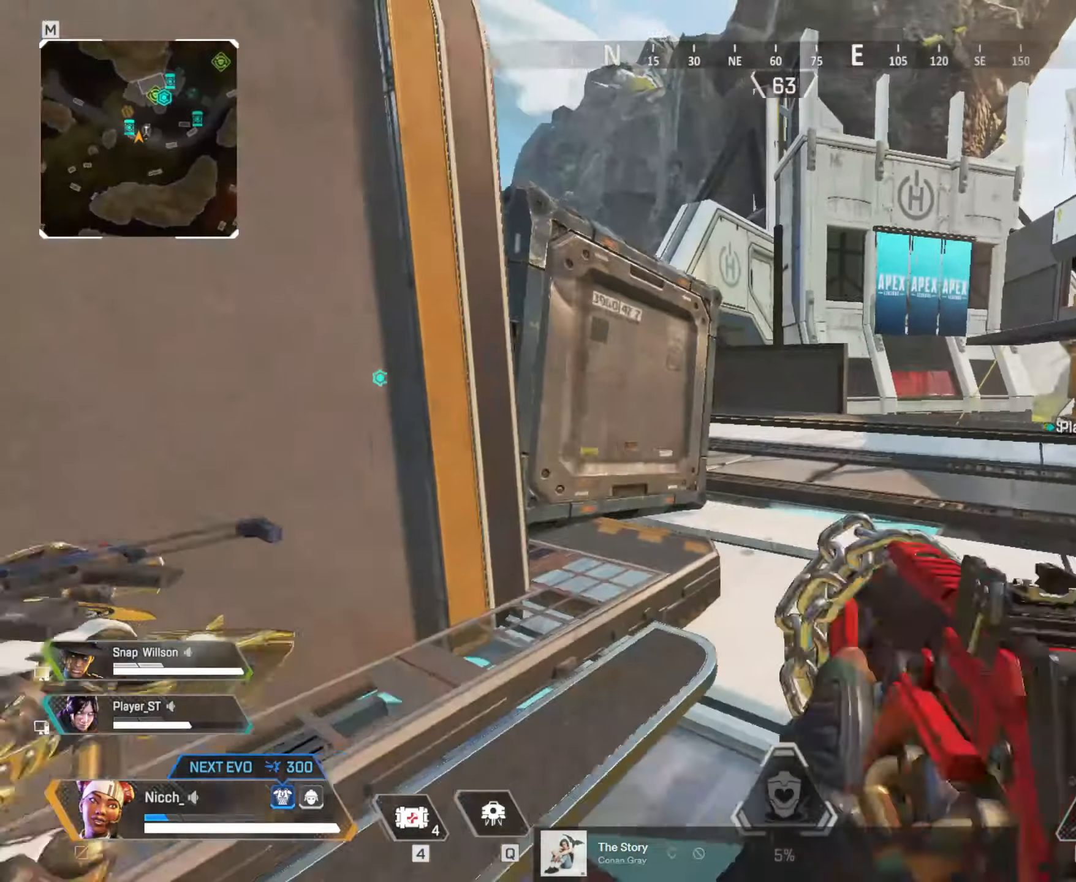
{"keys": ["d", "shift", "w"], "mouse": [], "events": []}
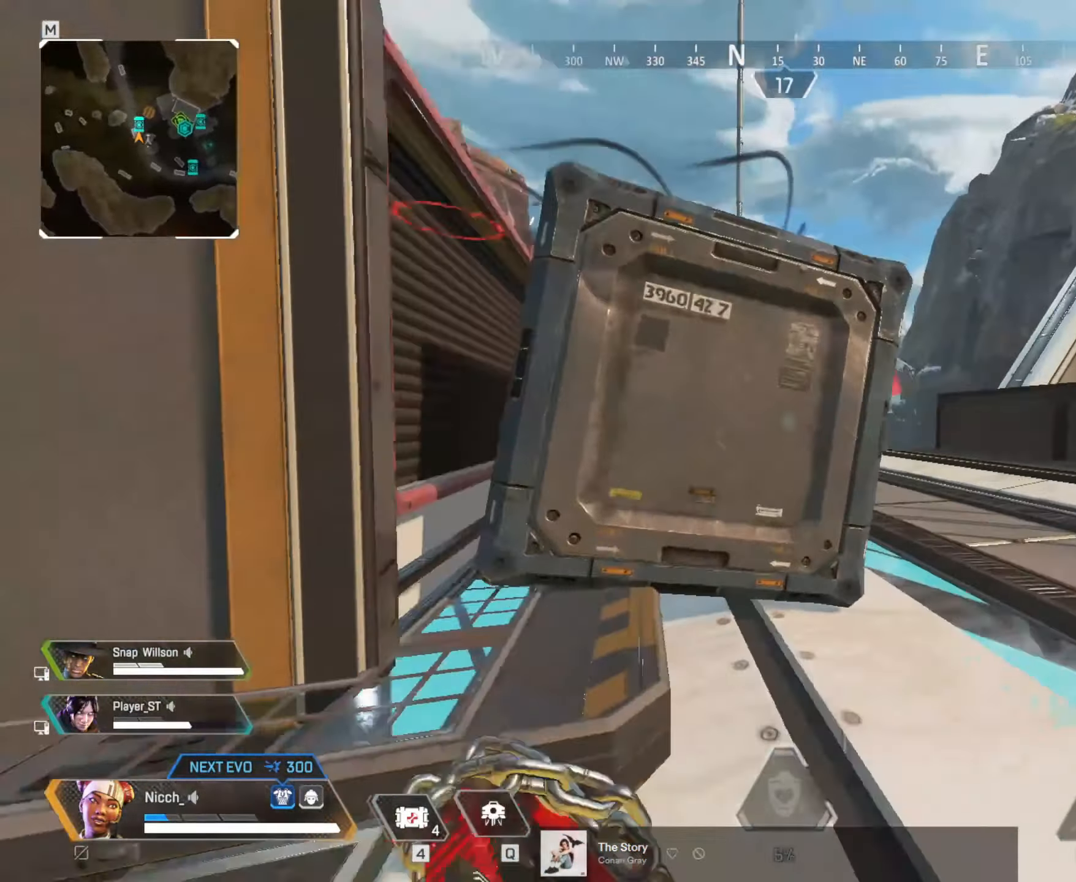
{"keys": ["a"], "mouse": []}
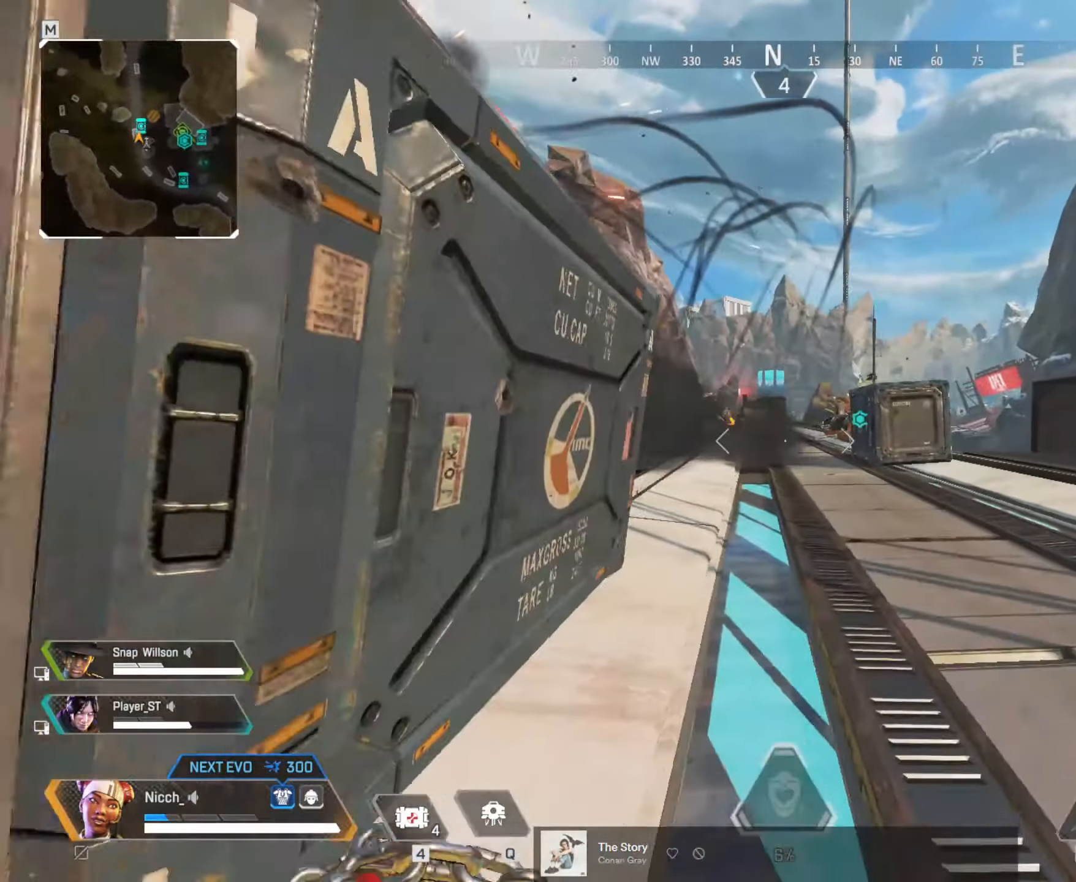
{"keys": ["a", "shift", "w"], "mouse": [], "events": [[167, "shift", "down"], [167, "w", "down"]]}
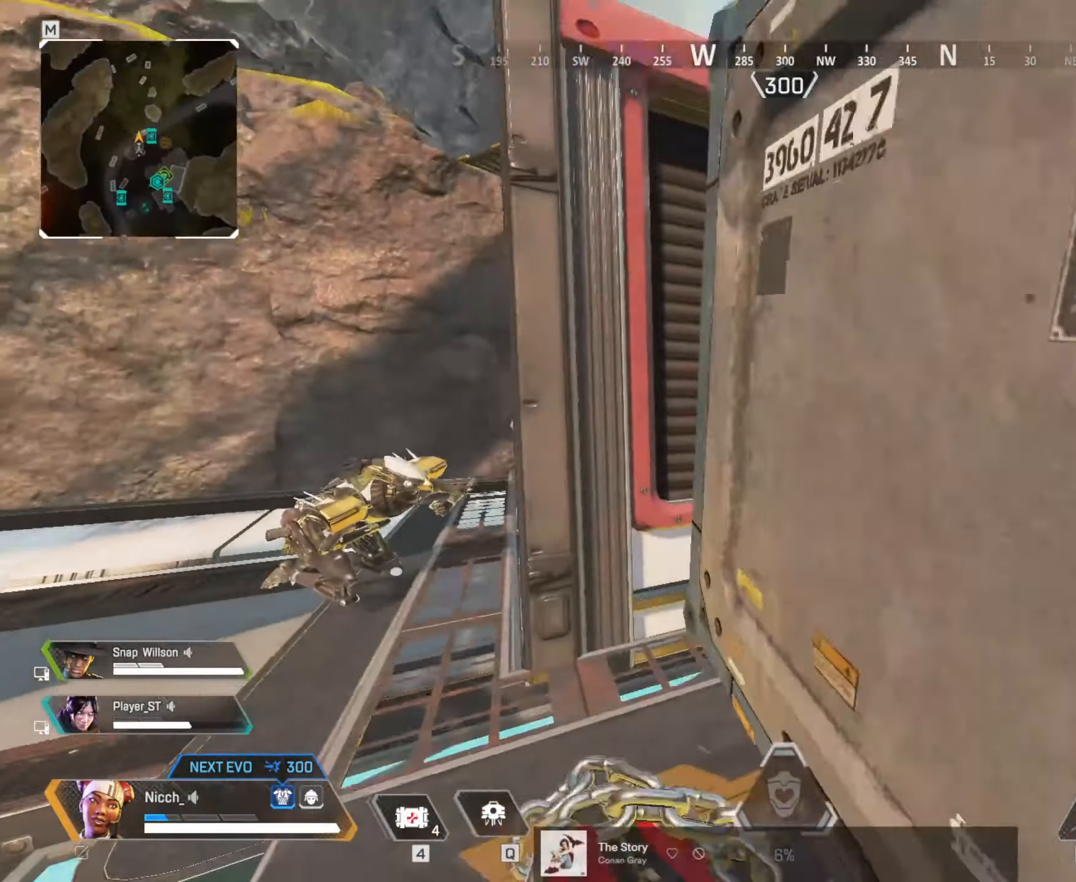
{"keys": ["d", "shift", "w"], "mouse": [], "events": [[83, "shift", "up"], [317, "d", "down"], [383, "a", "up"], [383, "shift", "down"]]}
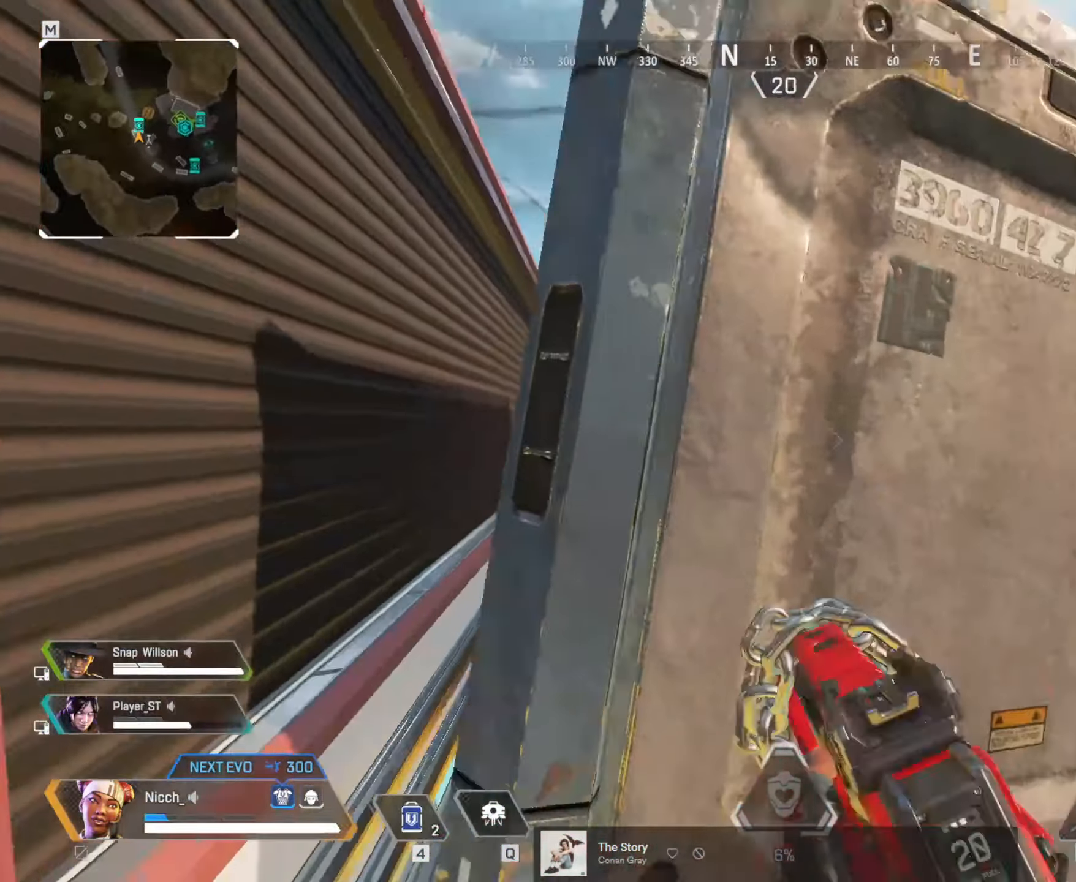
{"keys": ["shift", "w"], "mouse": [], "events": [[33, "d", "up"], [267, "shift", "up"], [467, "shift", "down"]]}
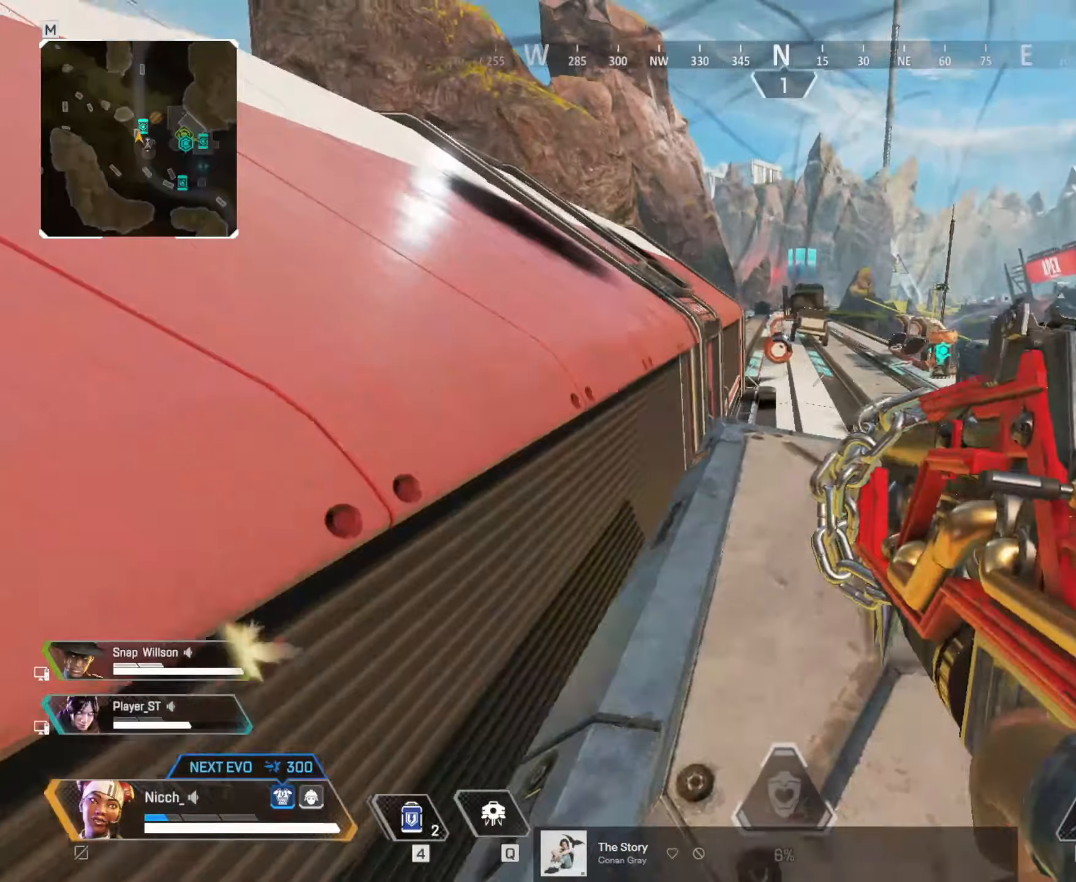
{"keys": ["w"], "mouse": [], "events": [[234, "shift", "up"], [234, "space", "down"], [384, "space", "up"]]}
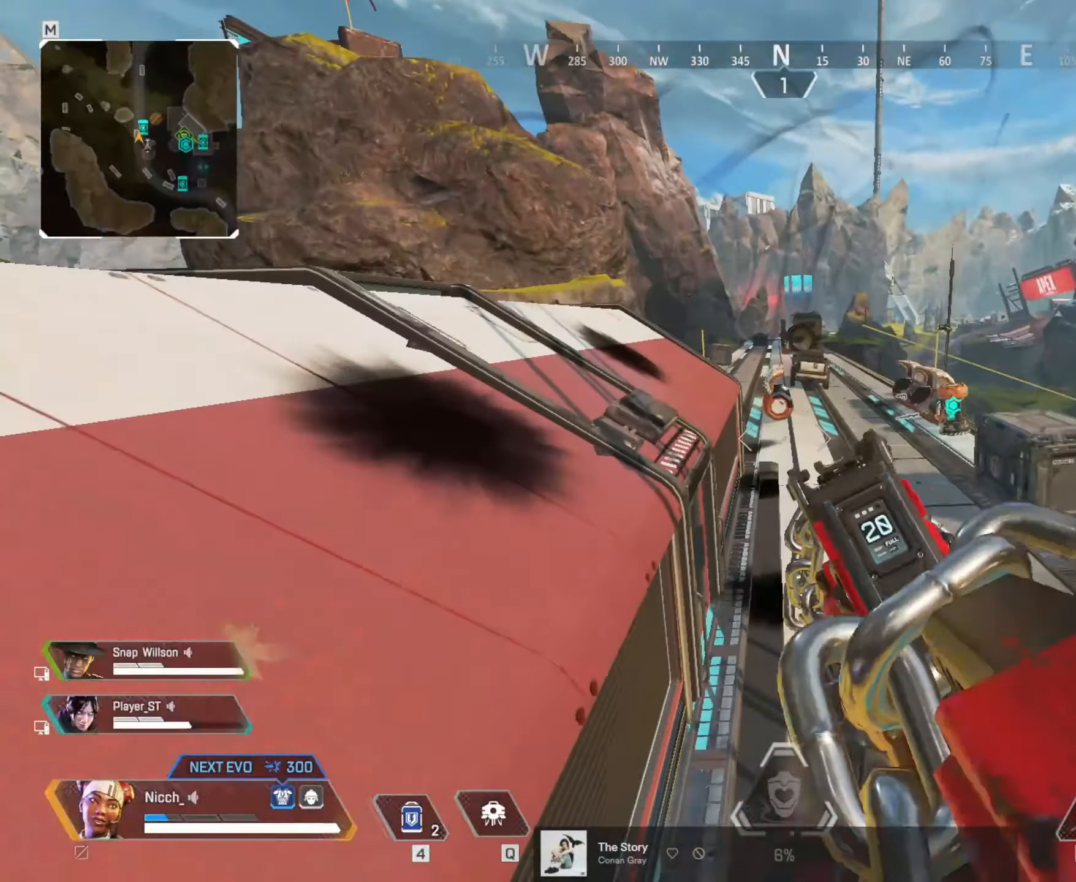
{"keys": ["ctrl", "s"], "mouse": [], "events": [[34, "a", "down"], [34, "ctrl", "down"], [67, "w", "up"], [184, "s", "down"], [384, "a", "up"]]}
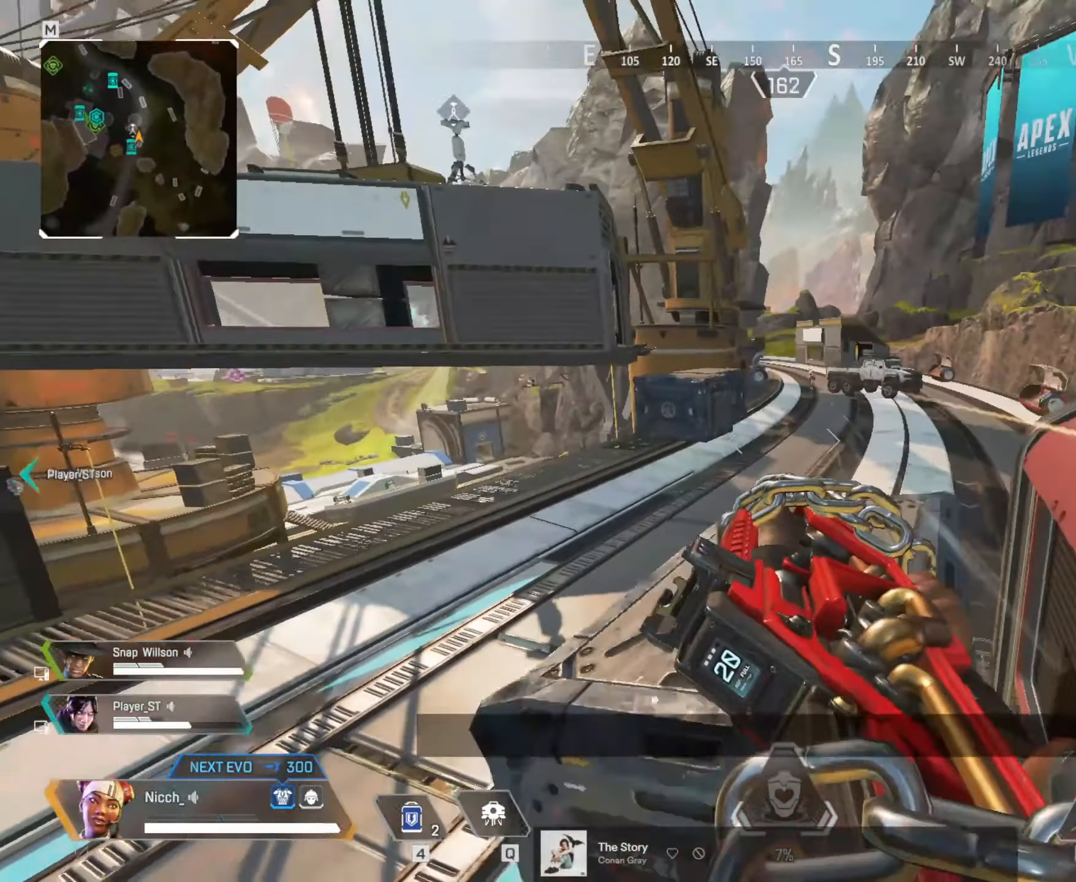
{"keys": ["shift", "w"], "mouse": [], "events": [[34, "a", "down"], [84, "d", "down"], [117, "s", "up"], [134, "a", "up"], [217, "ctrl", "up"], [234, "w", "down"], [284, "d", "up"], [317, "shift", "down"]]}
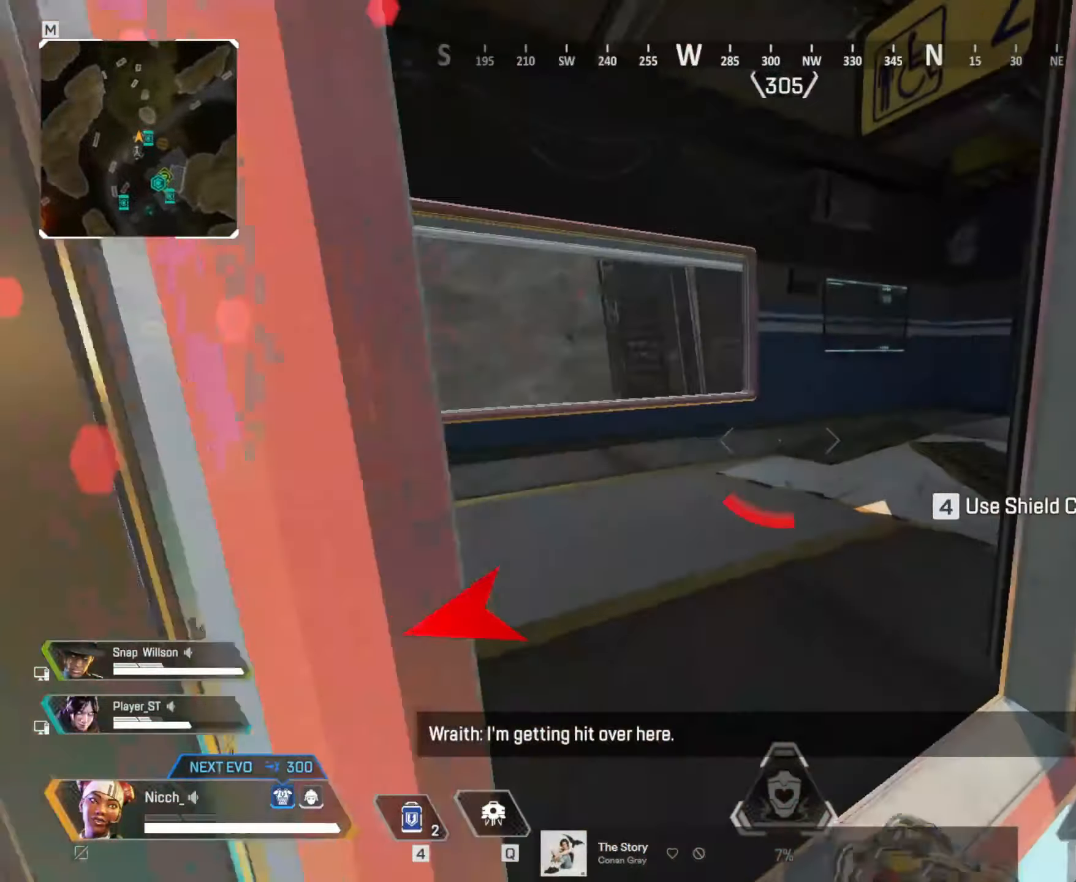
{"keys": ["d", "shift", "w"], "mouse": [], "events": [[117, "shift", "up"], [184, "d", "down"], [434, "shift", "down"]]}
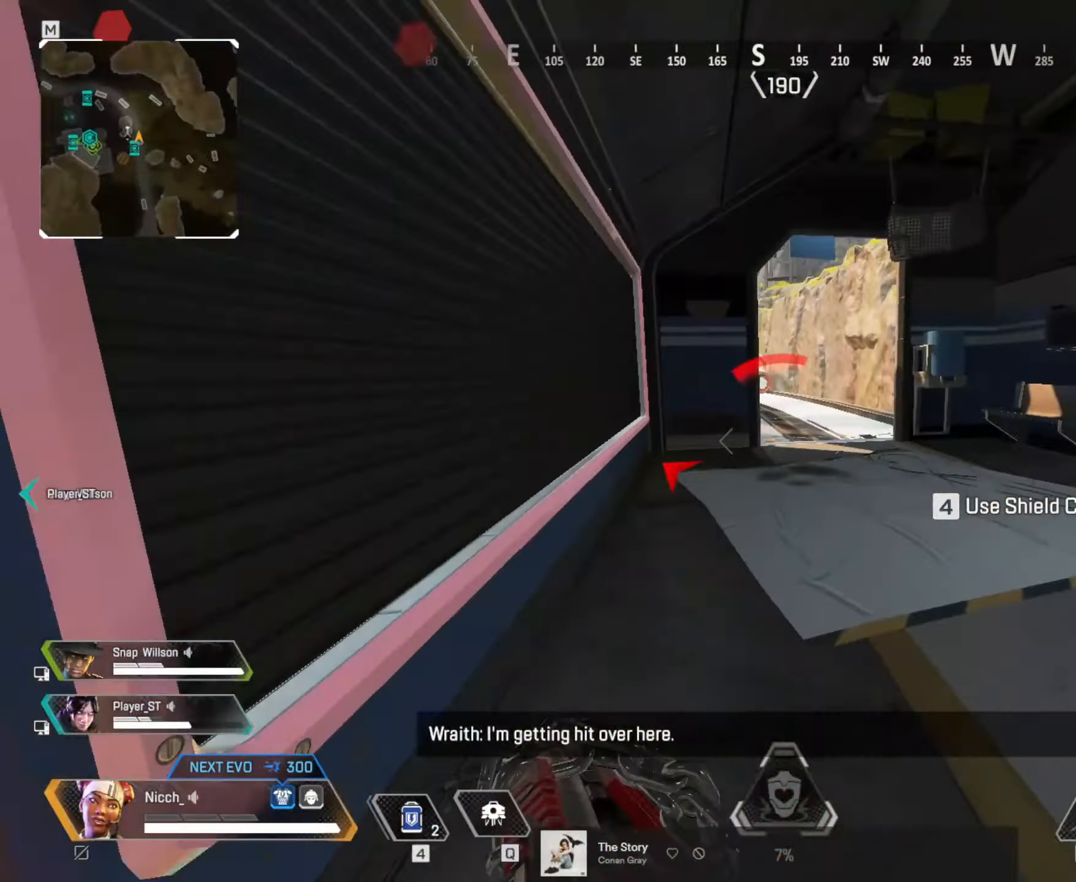
{"keys": ["ctrl", "d", "w"], "mouse": [], "events": [[134, "shift", "up"], [434, "ctrl", "down"]]}
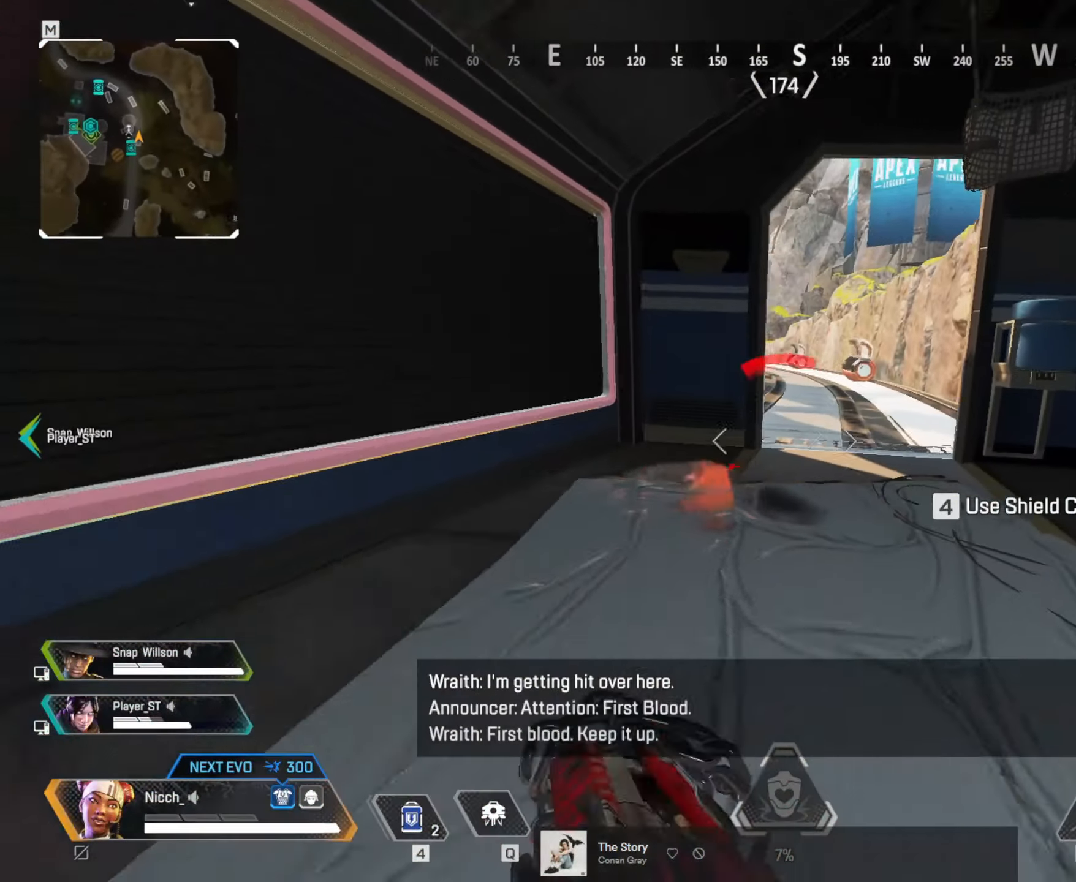
{"keys": ["ctrl"], "mouse": [], "events": [[34, "d", "up"], [167, "w", "up"]]}
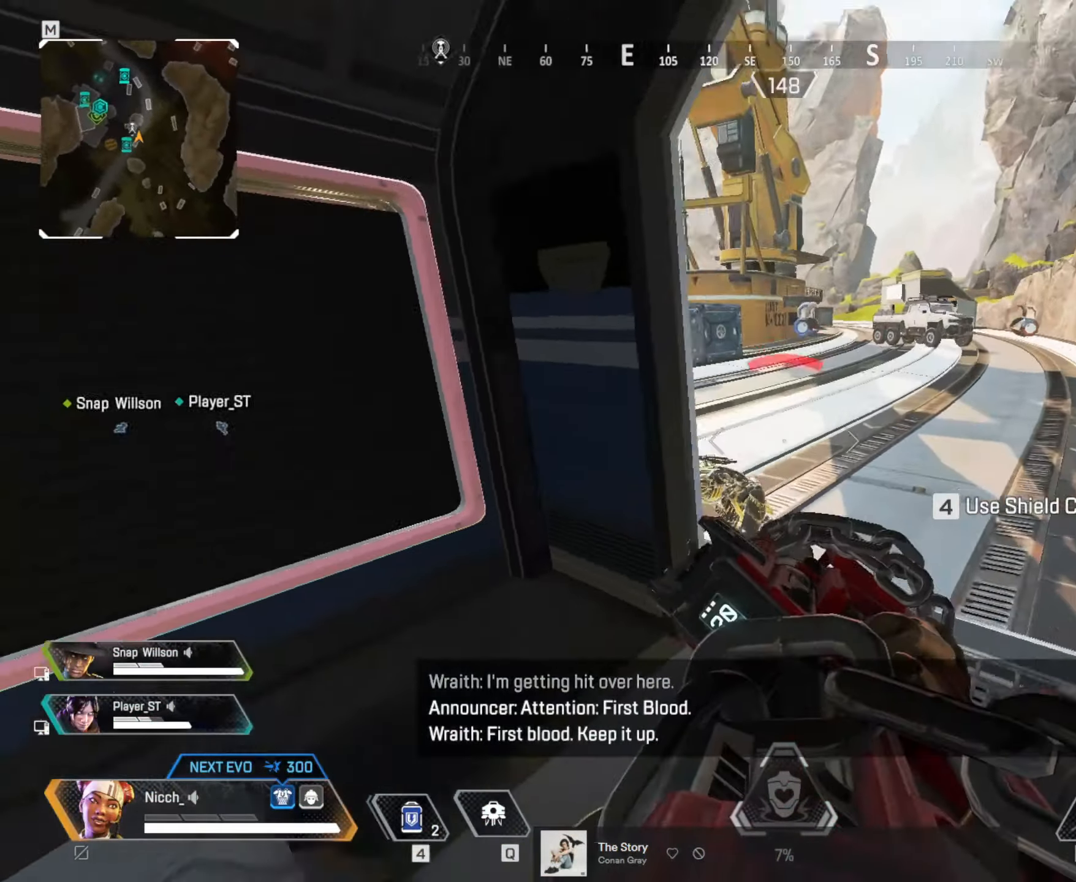
{"keys": ["ctrl", "d", "space", "w"], "mouse": ["left"], "events": [[67, "mouse_left", "down"], [84, "d", "down"], [167, "w", "down"], [467, "space", "down"]]}
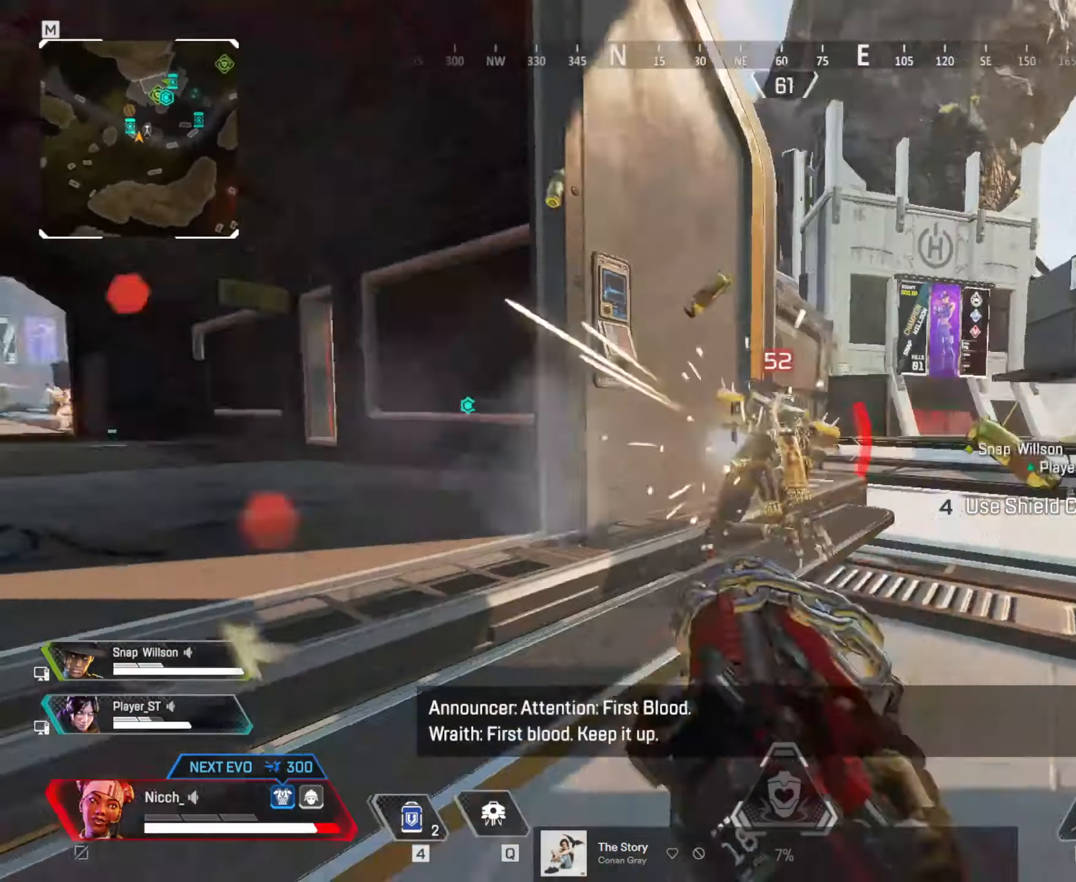
{"keys": ["w"], "mouse": ["left"]}
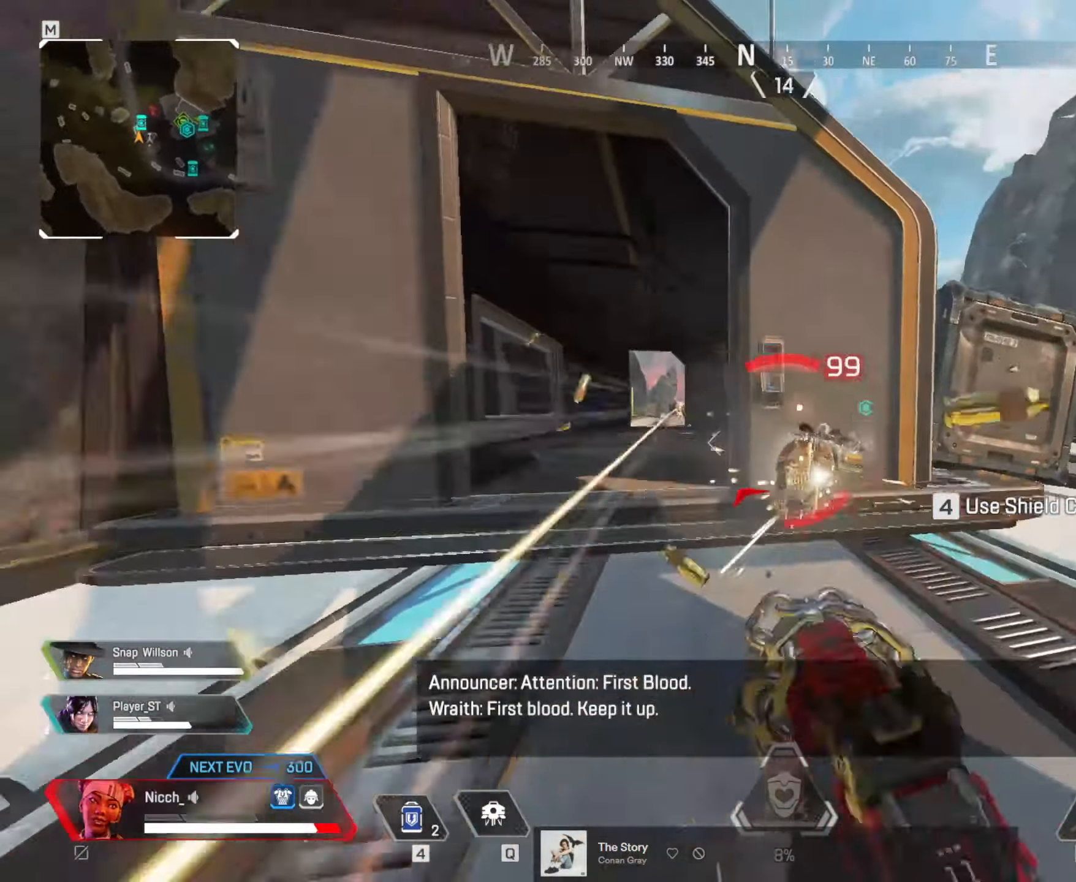
{"keys": ["a", "e", "shift"], "mouse": [], "events": [[17, "d", "down"], [17, "shift", "down"], [217, "d", "up"], [284, "mouse_left", "up"], [384, "a", "down"], [467, "e", "down"], [484, "w", "up"]]}
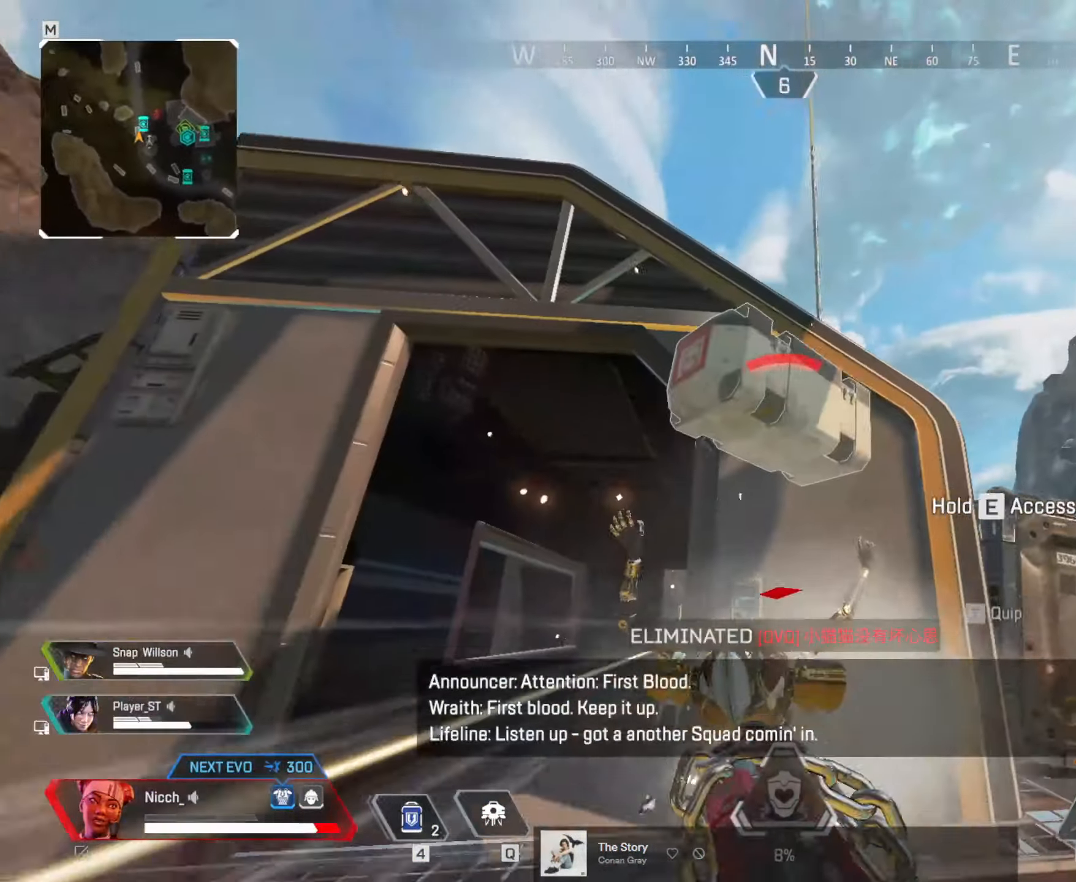
{"keys": ["r", "shift", "w"], "mouse": [], "events": [[234, "w", "down"], [317, "a", "up"], [384, "e", "up"], [434, "r", "down"]]}
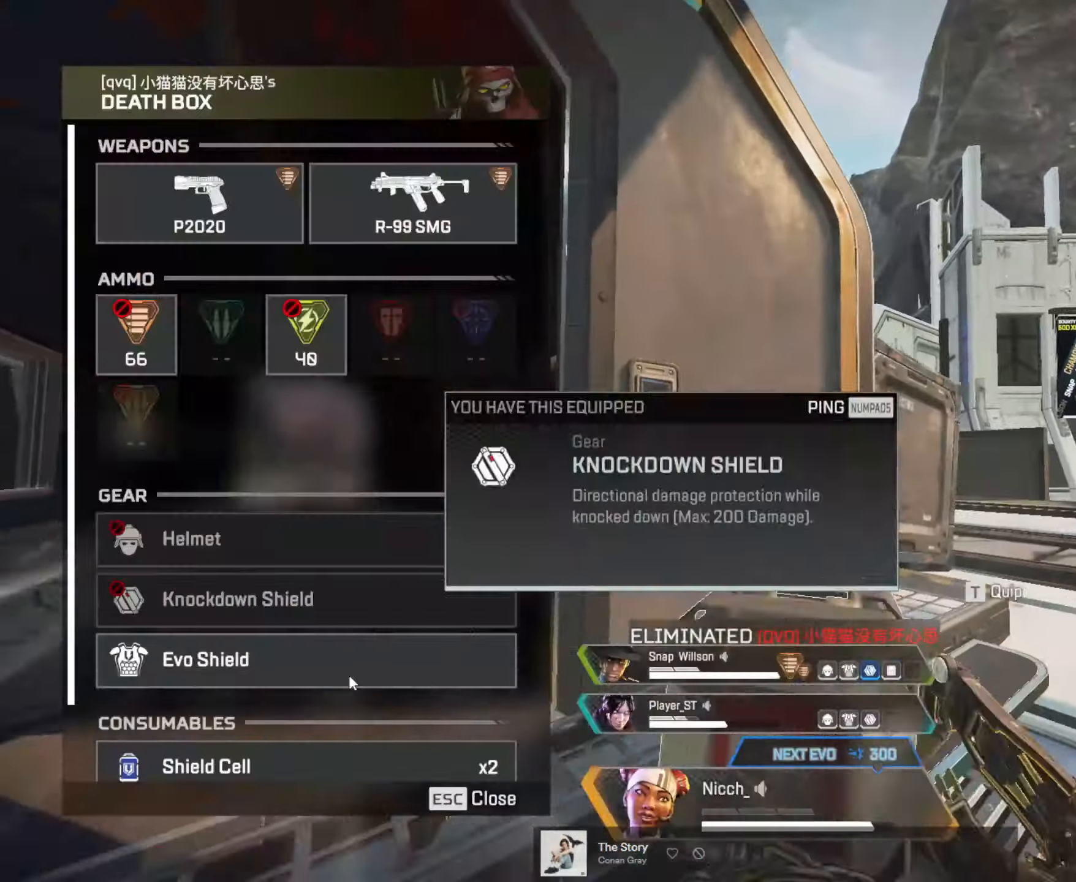
{"keys": ["d", "shift", "tab", "w"], "mouse": [], "events": [[66, "d", "down"], [133, "r", "up"], [183, "mouse_left", "down"], [233, "mouse_left", "up"], [466, "tab", "down"]]}
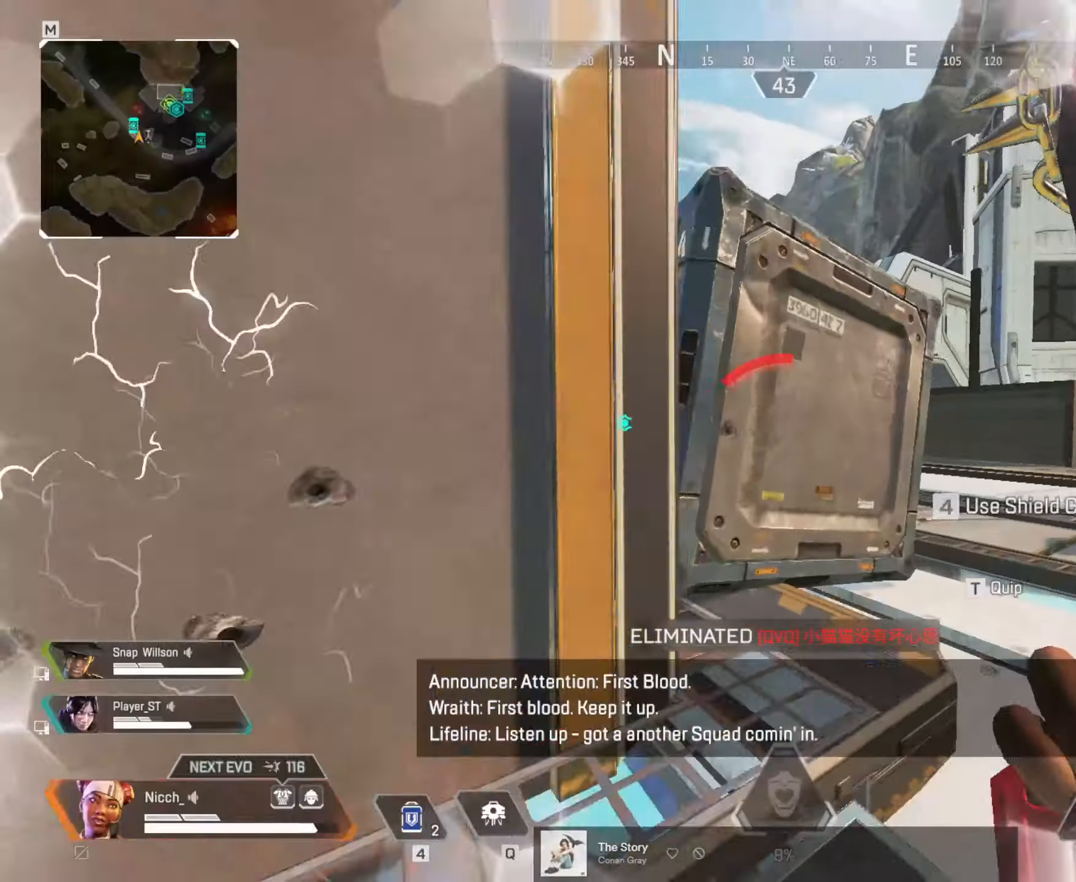
{"keys": ["ctrl", "w"], "mouse": [], "events": [[16, "tab", "up"], [183, "shift", "up"], [316, "ctrl", "down"], [483, "d", "up"]]}
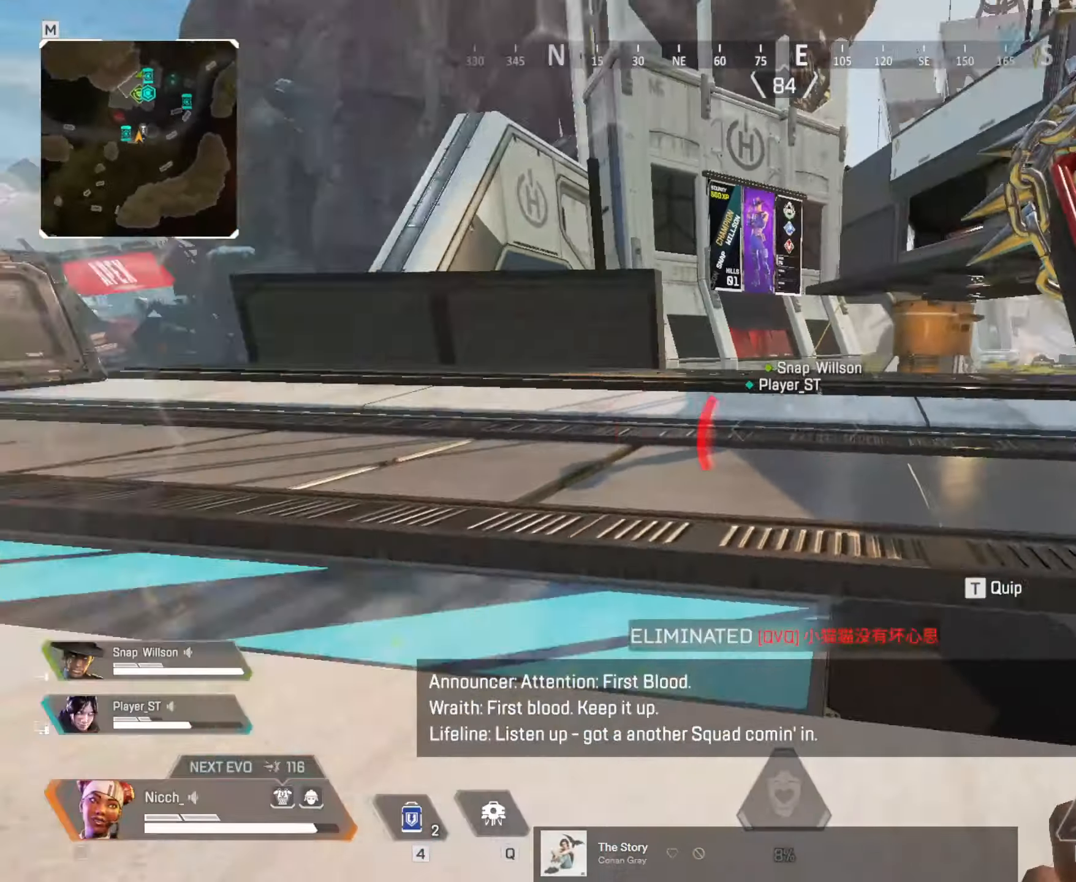
{"keys": ["w"], "mouse": [], "events": [[66, "w", "up"], [333, "w", "down"], [383, "ctrl", "up"]]}
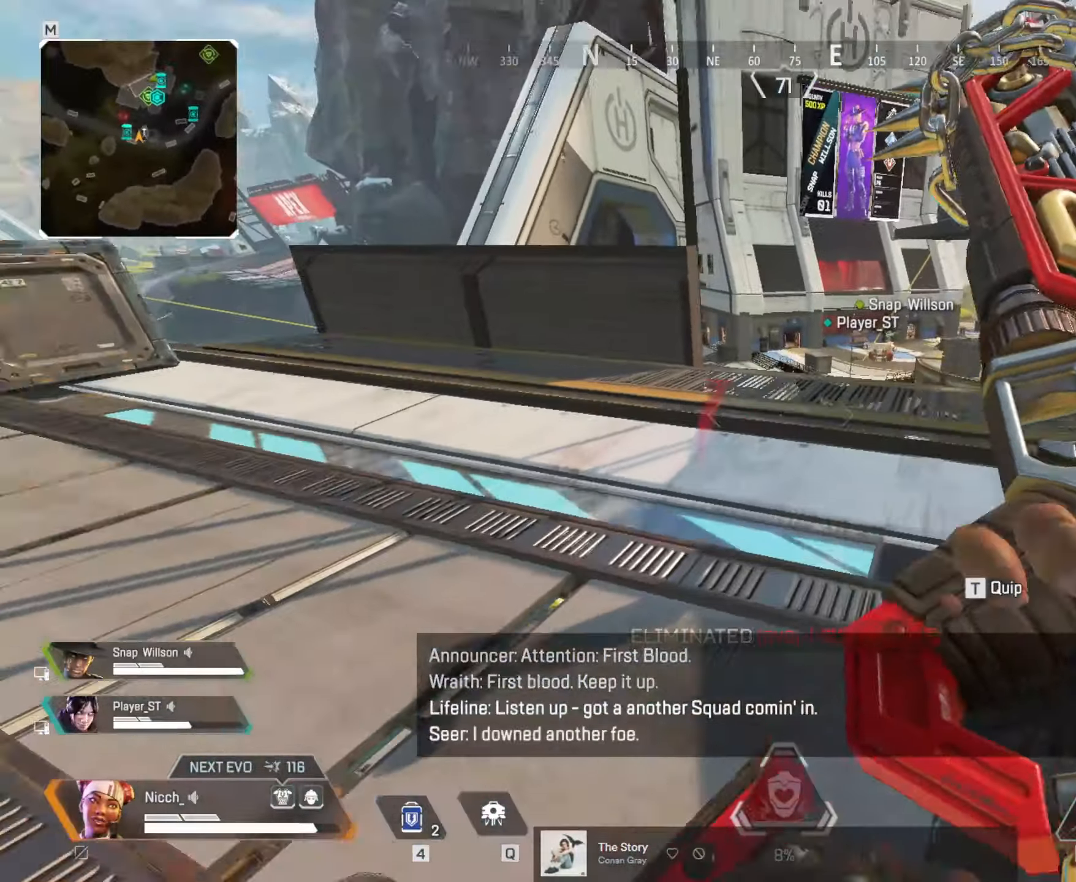
{"keys": ["w"], "mouse": [], "events": [[33, "shift", "down"], [266, "shift", "up"]]}
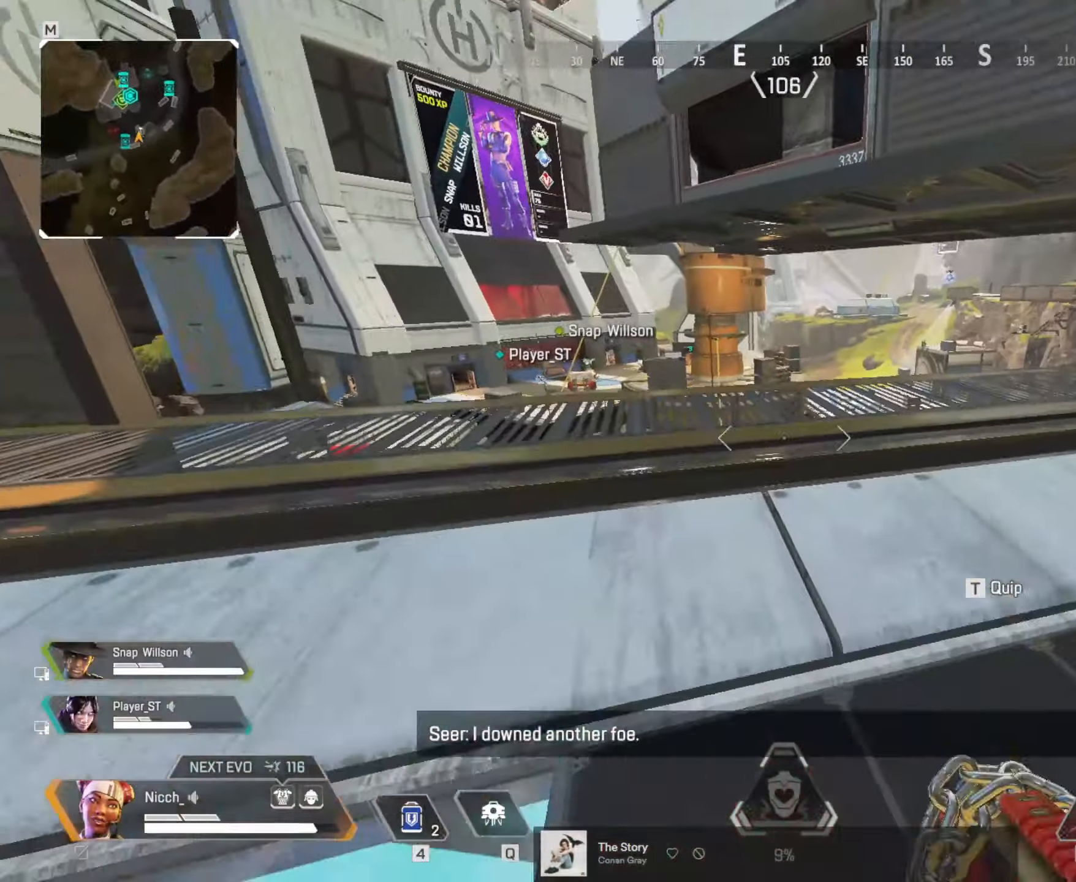
{"keys": ["w"], "mouse": []}
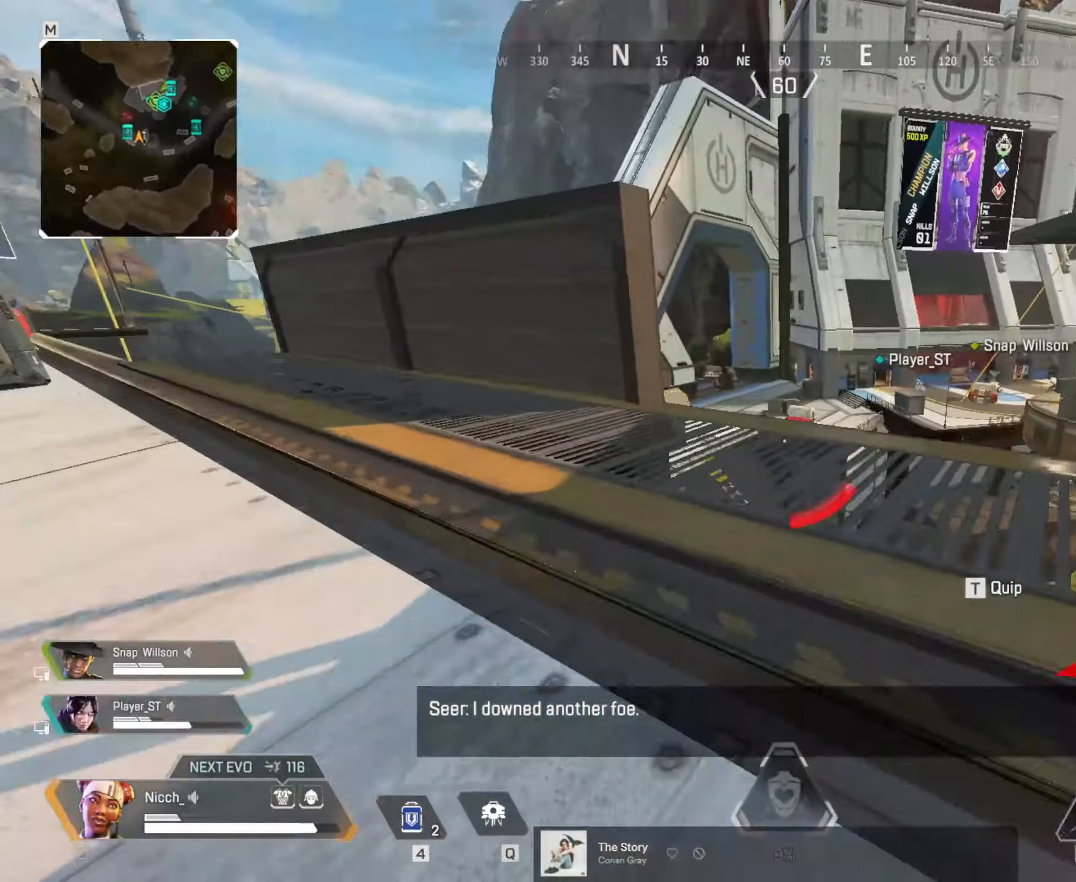
{"keys": ["ctrl", "w"], "mouse": [], "events": [[483, "ctrl", "down"]]}
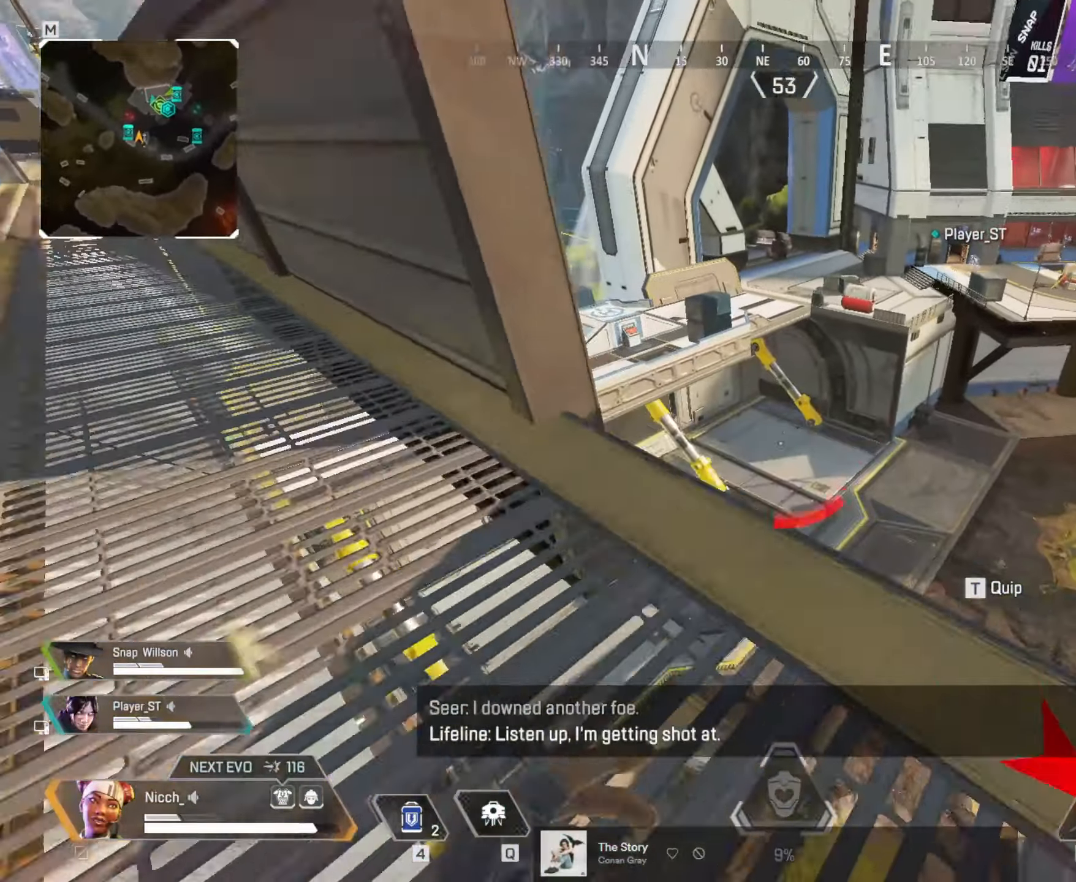
{"keys": ["ctrl"], "mouse": [], "events": [[133, "w", "up"]]}
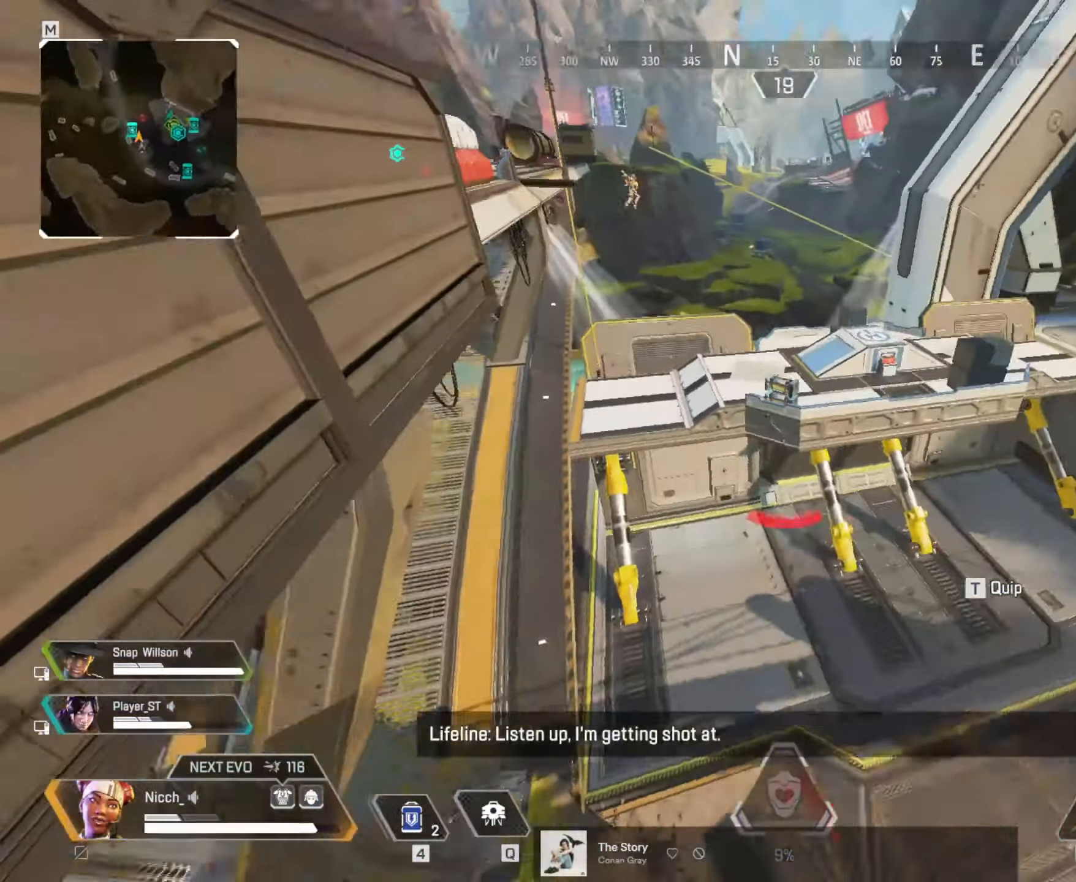
{"keys": ["a", "ctrl"], "mouse": [], "events": [[116, "a", "down"]]}
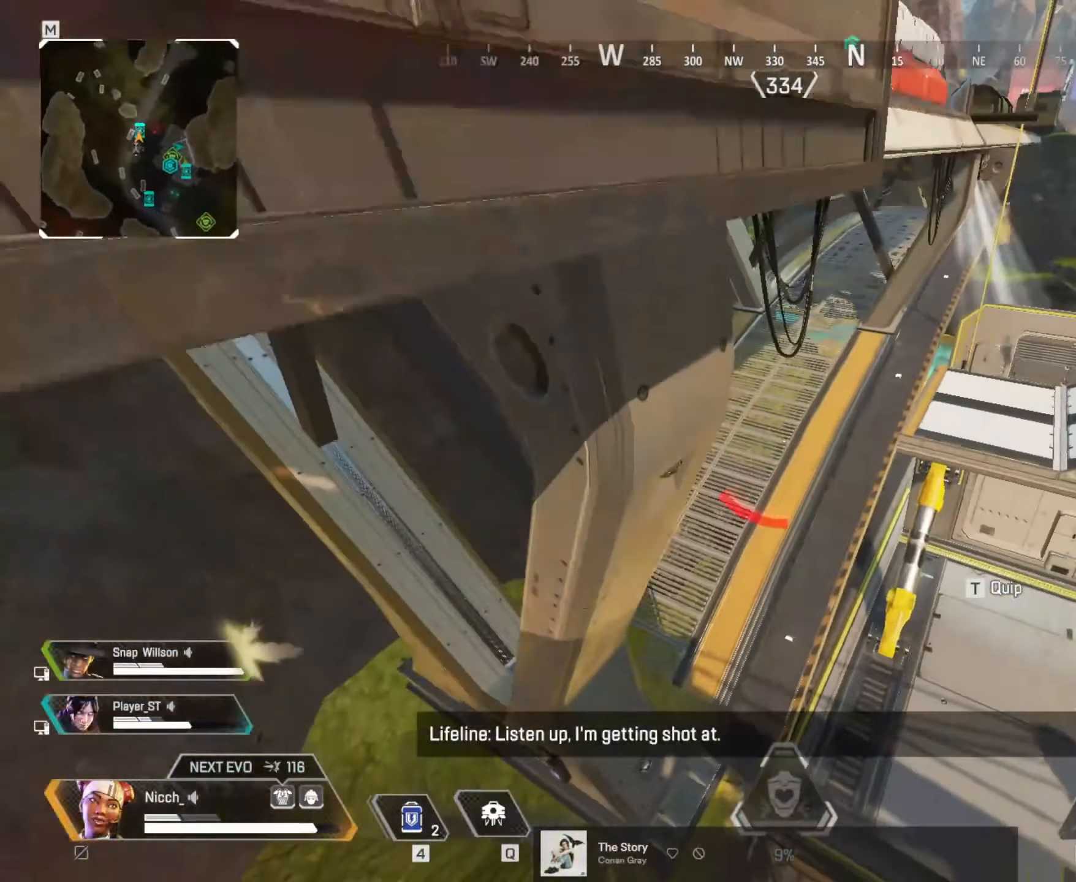
{"keys": ["a", "ctrl"], "mouse": [], "events": []}
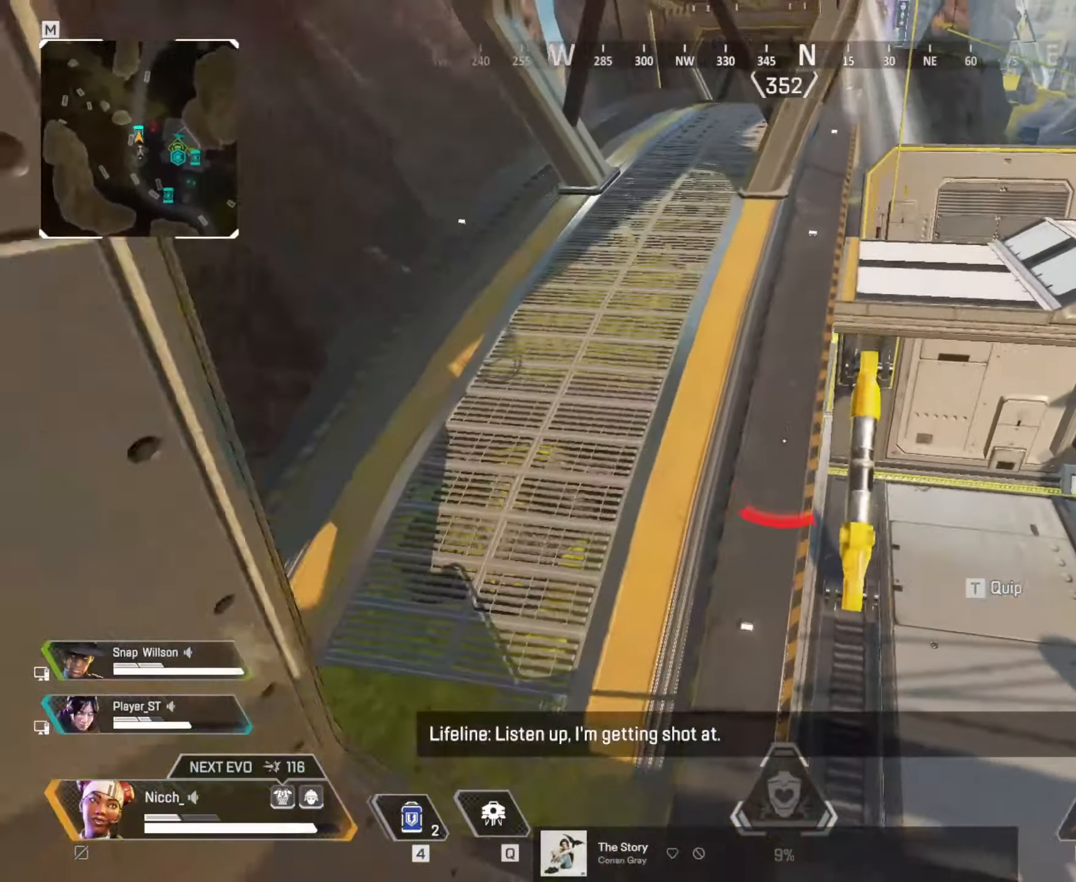
{"keys": ["a", "w"], "mouse": [], "events": [[466, "ctrl", "up"], [483, "w", "down"]]}
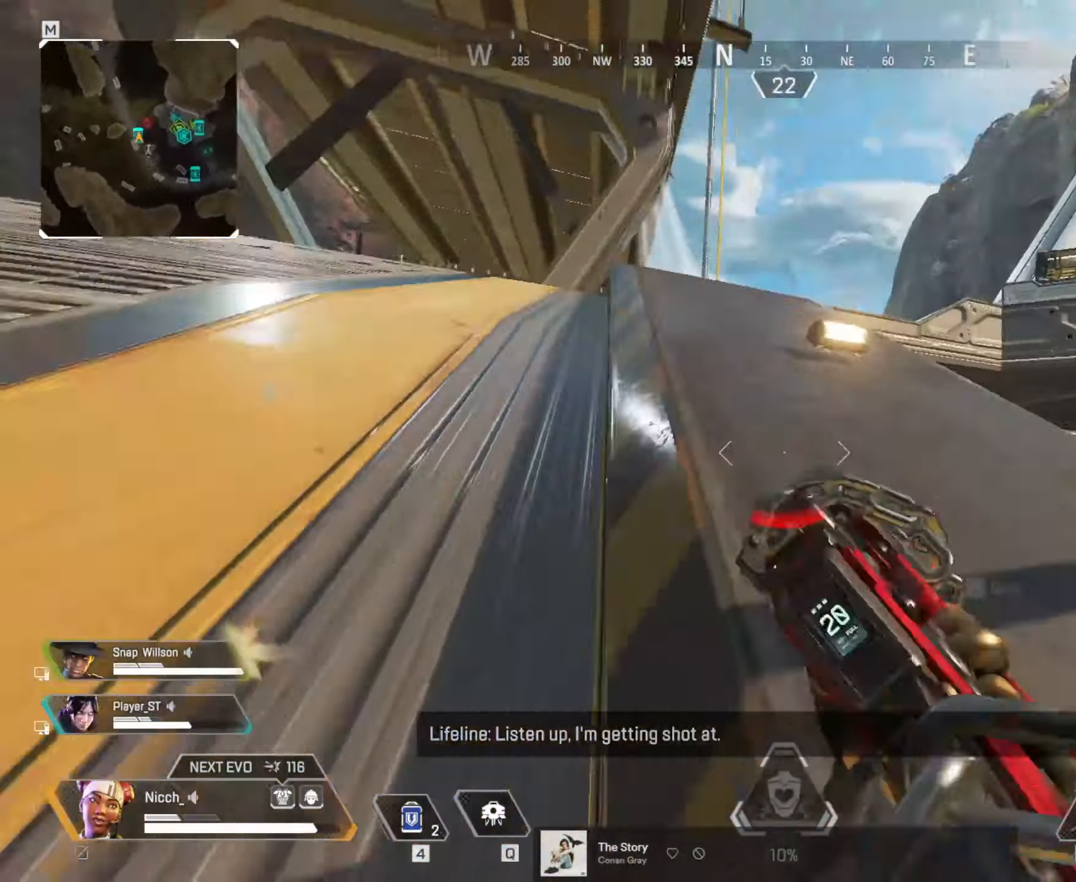
{"keys": ["d", "w"], "mouse": [], "events": [[83, "shift", "down"], [367, "shift", "up"], [417, "a", "up"], [483, "d", "down"]]}
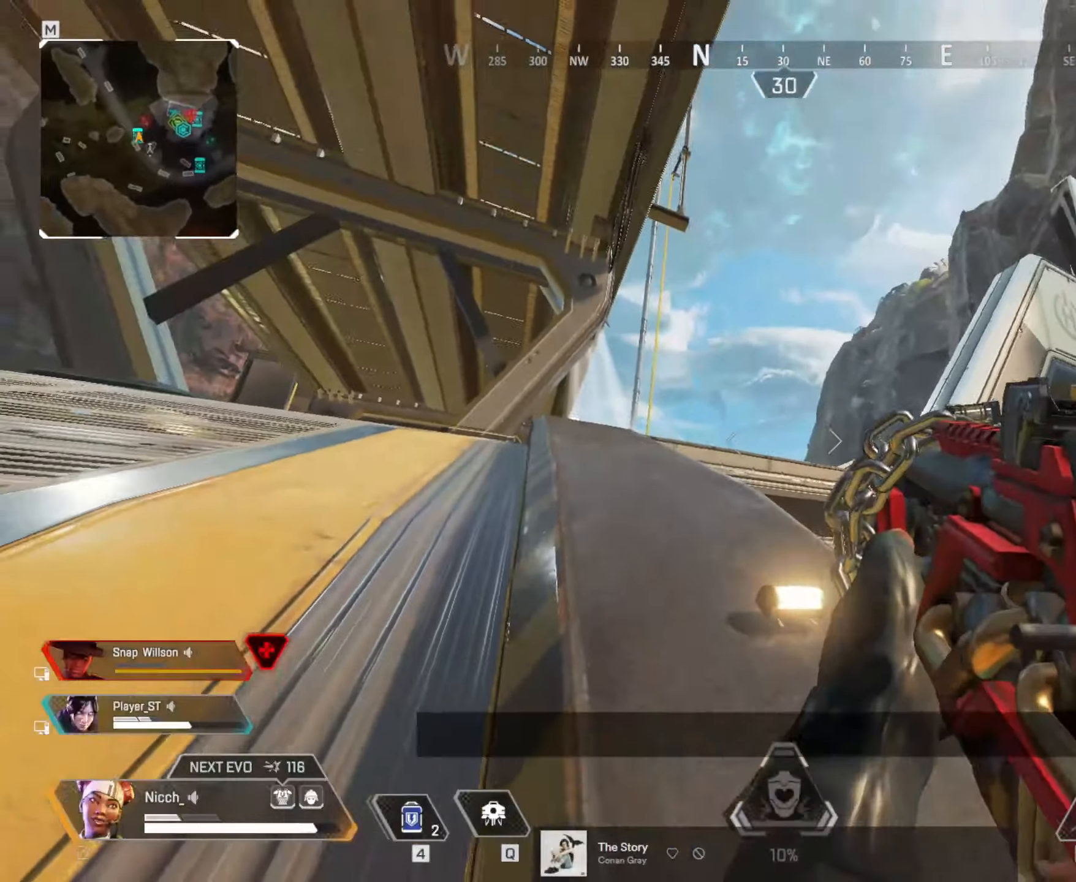
{"keys": ["shift", "w"], "mouse": [], "events": [[17, "ctrl", "down"], [17, "d", "up"], [17, "w", "up"], [317, "w", "down"], [333, "ctrl", "up"], [433, "shift", "down"]]}